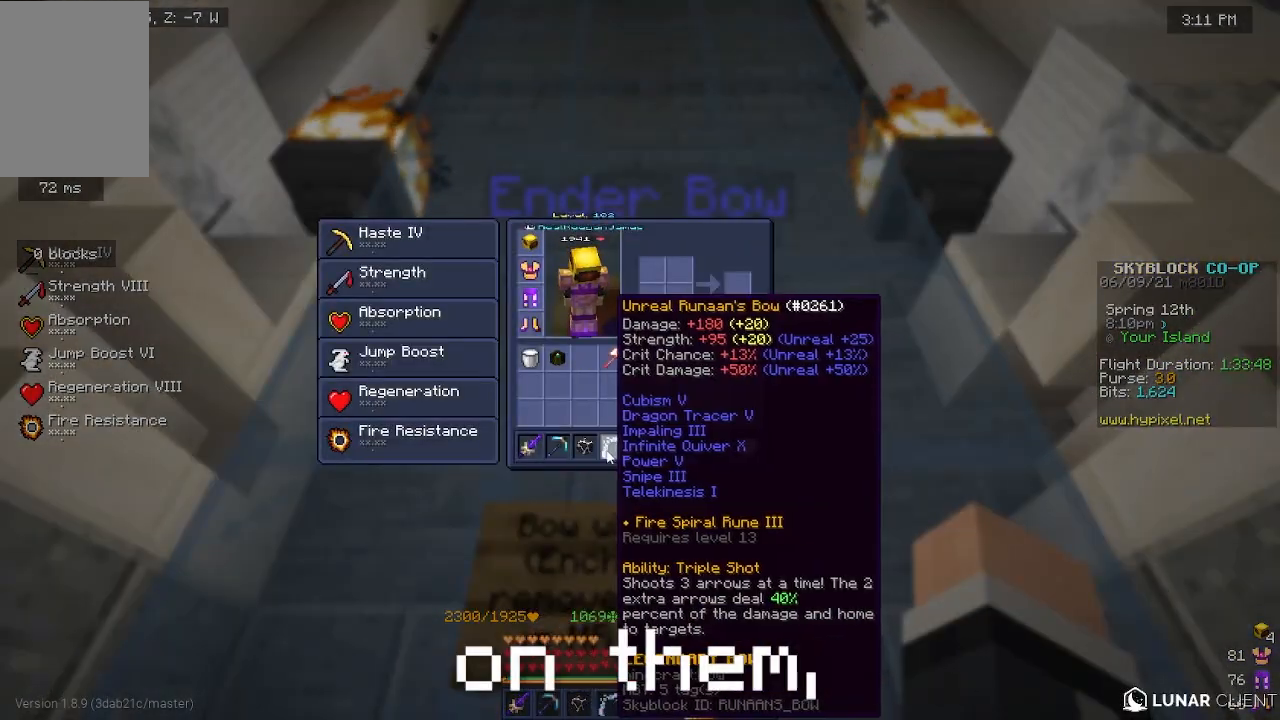
Gameplay with keyboard and mouse; each line is a JSON object with the keys and mouse buttons held at the frame after it. "events" lists presses ("down") and releases ("up") of "a", "d", "s", "space", "w", "mouse_left" and "mouse_right" between this image and that frame as [ms after this image, input, new state], when the widget could be followed in between. "mouse_left", "mouse_right" = the "left", "right" buttons of the "mouse" list. No other keys are recorded. Fast repeated clicks can show as one long hold. Mouse movement is not recorded.
{"keys": ["d", "w"], "mouse": [], "events": [[183, "s", "down"], [300, "d", "down"], [367, "s", "up"], [483, "w", "down"]]}
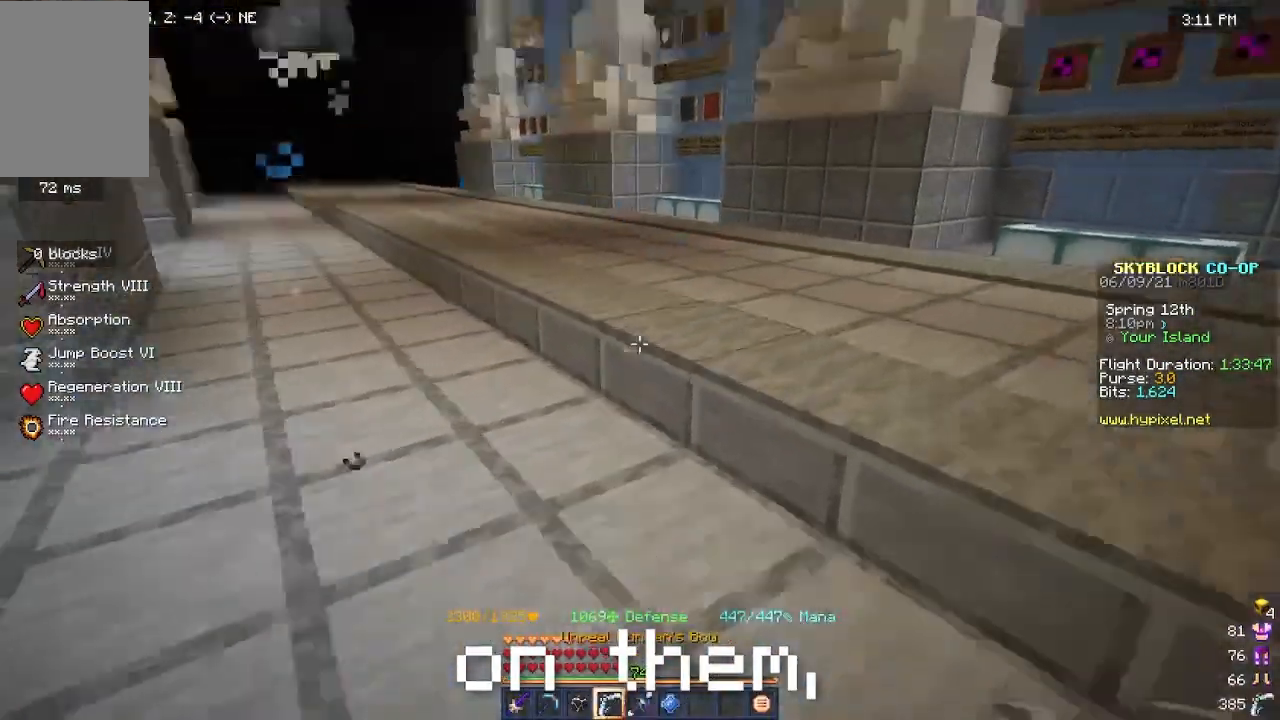
{"keys": [], "mouse": [], "events": [[33, "d", "up"], [317, "w", "up"]]}
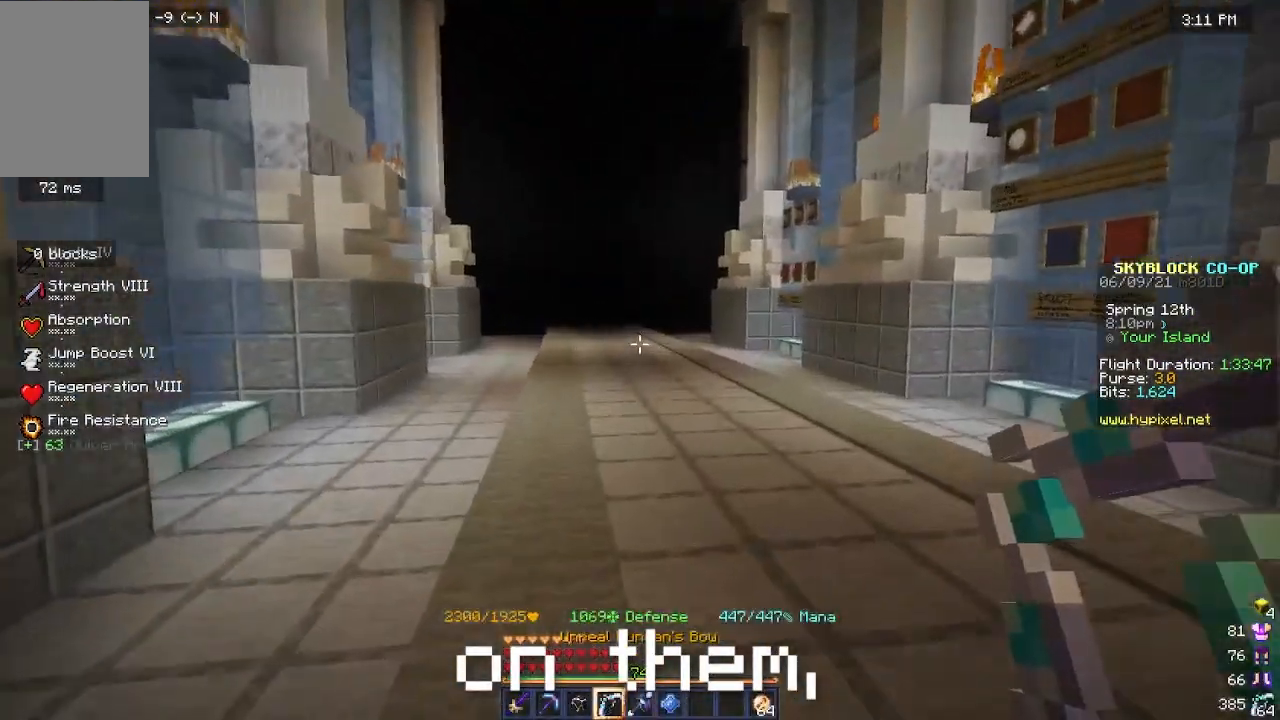
{"keys": [], "mouse": [], "events": []}
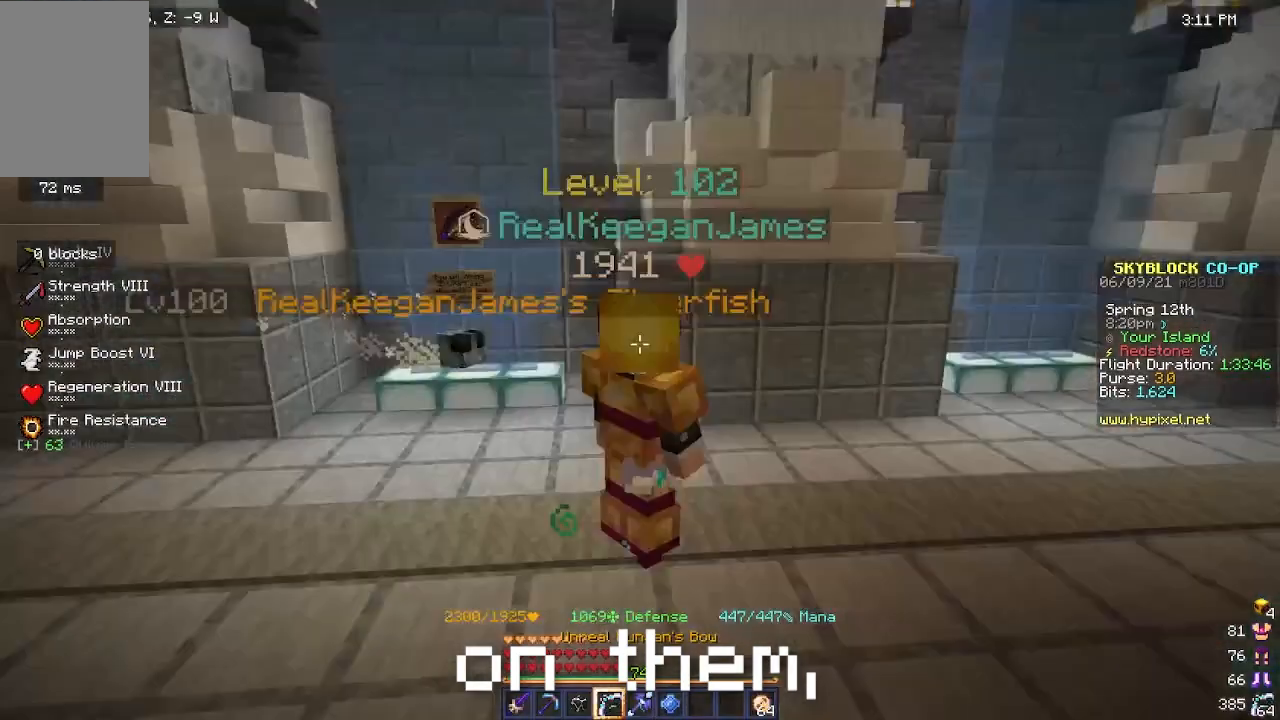
{"keys": [], "mouse": [], "events": []}
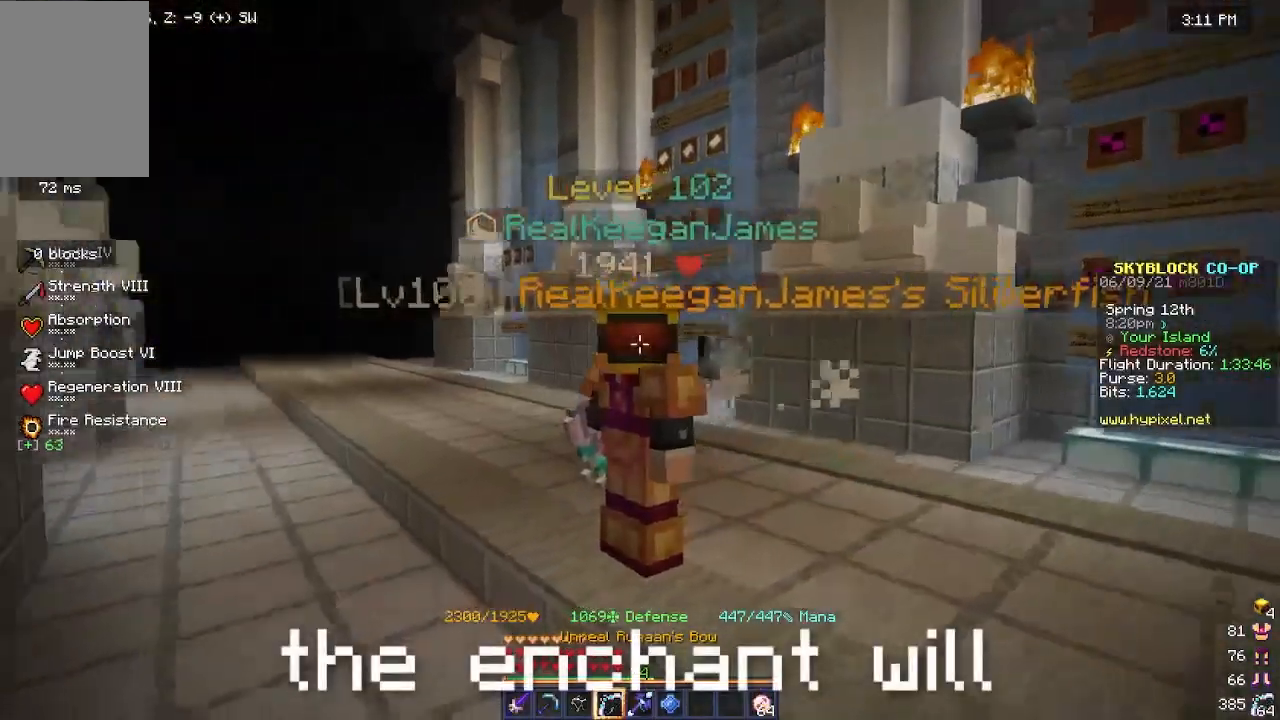
{"keys": [], "mouse": [], "events": []}
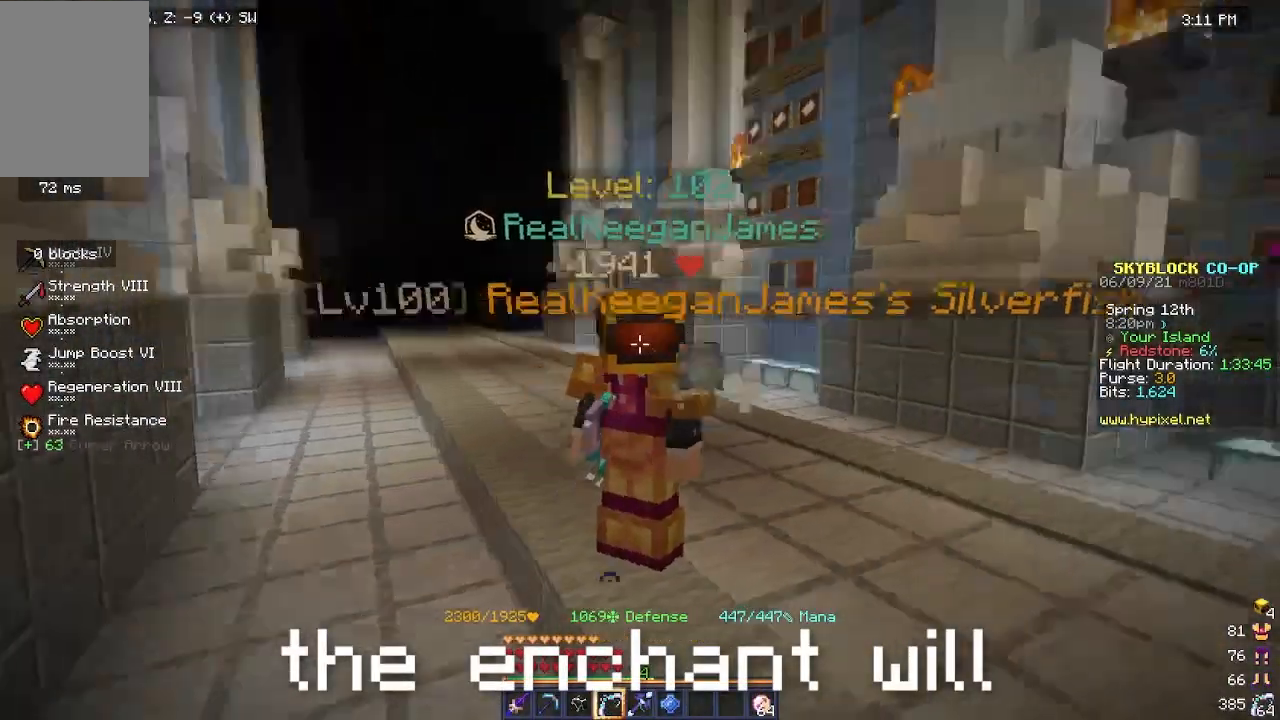
{"keys": [], "mouse": [], "events": []}
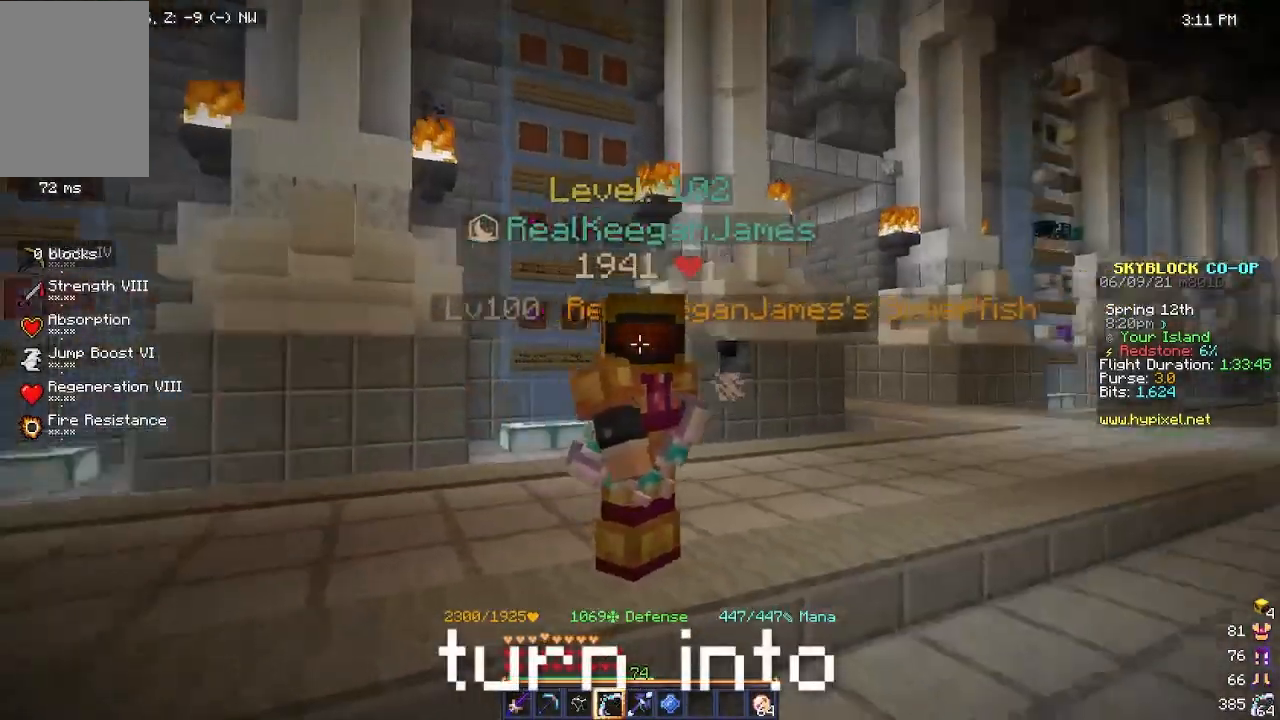
{"keys": [], "mouse": [], "events": []}
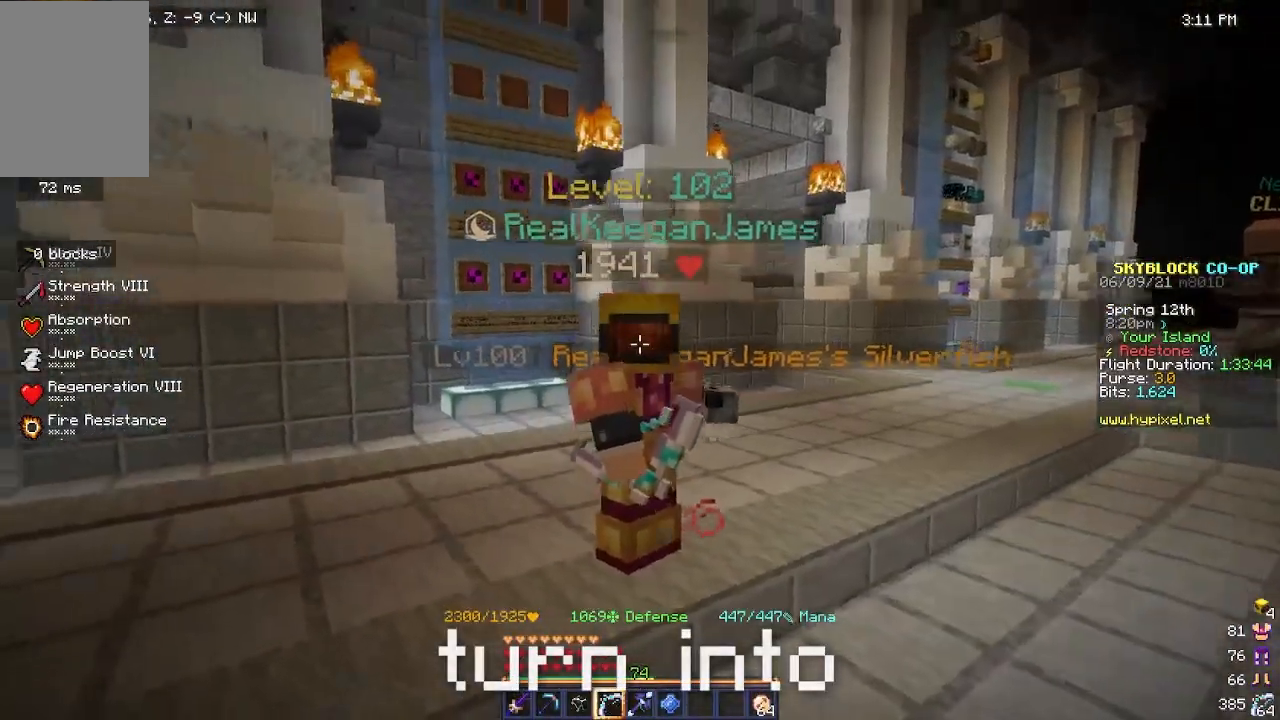
{"keys": [], "mouse": [], "events": []}
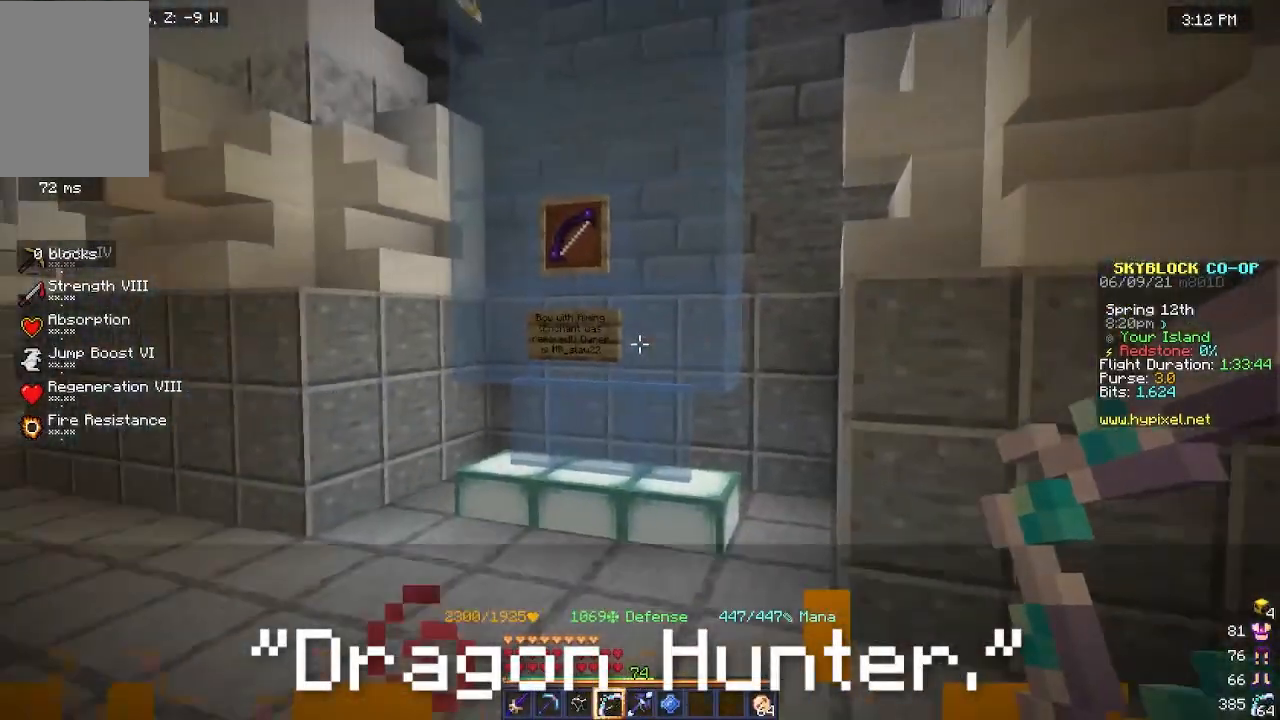
{"keys": [], "mouse": [], "events": []}
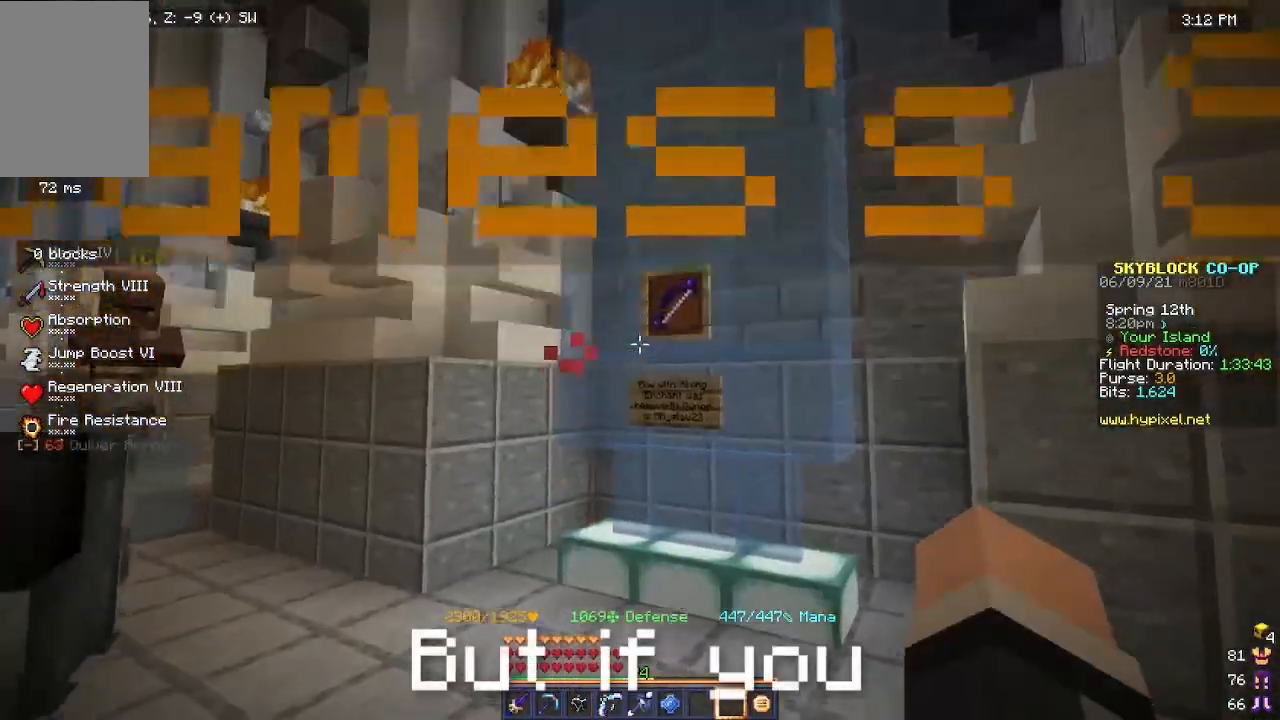
{"keys": [], "mouse": [], "events": []}
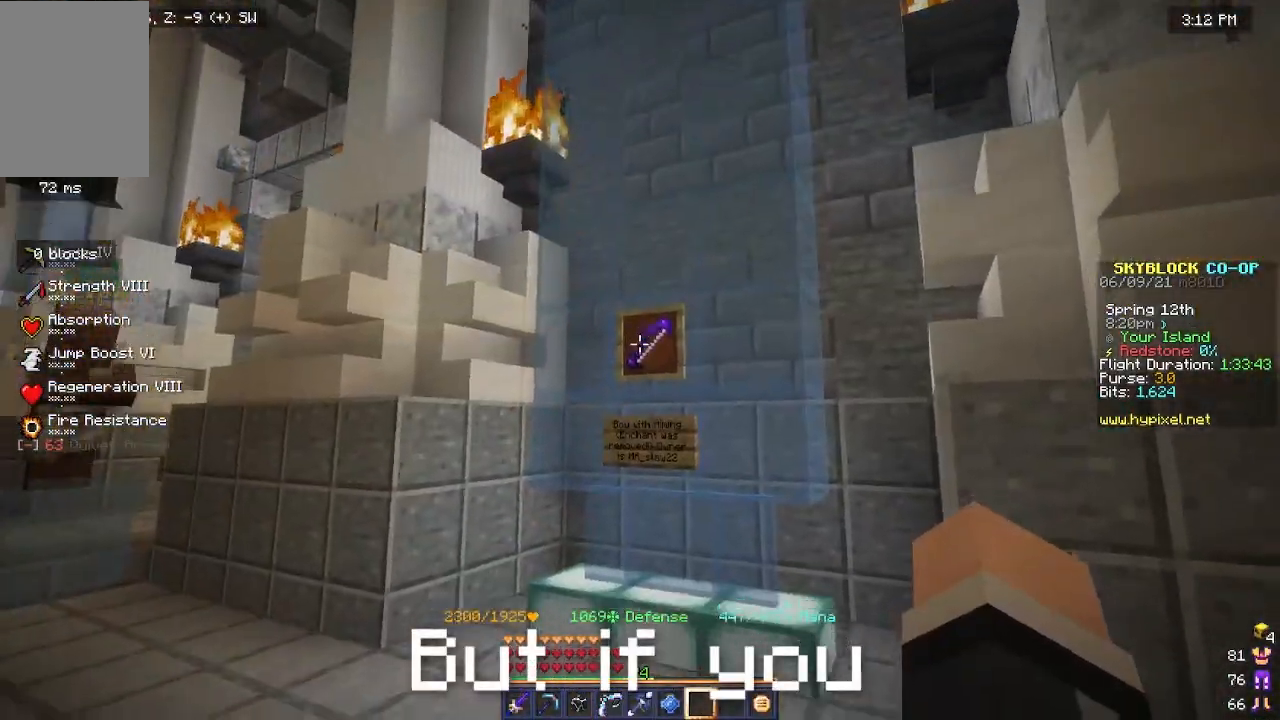
{"keys": [], "mouse": [], "events": []}
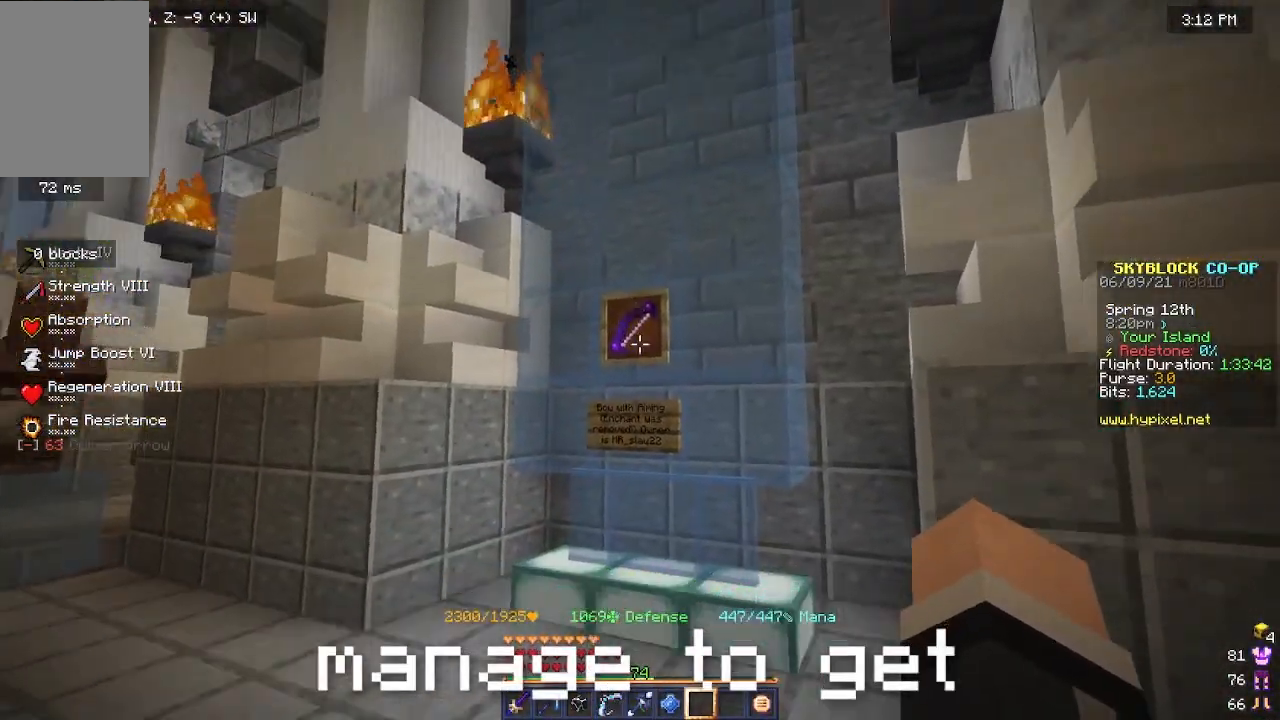
{"keys": [], "mouse": [], "events": []}
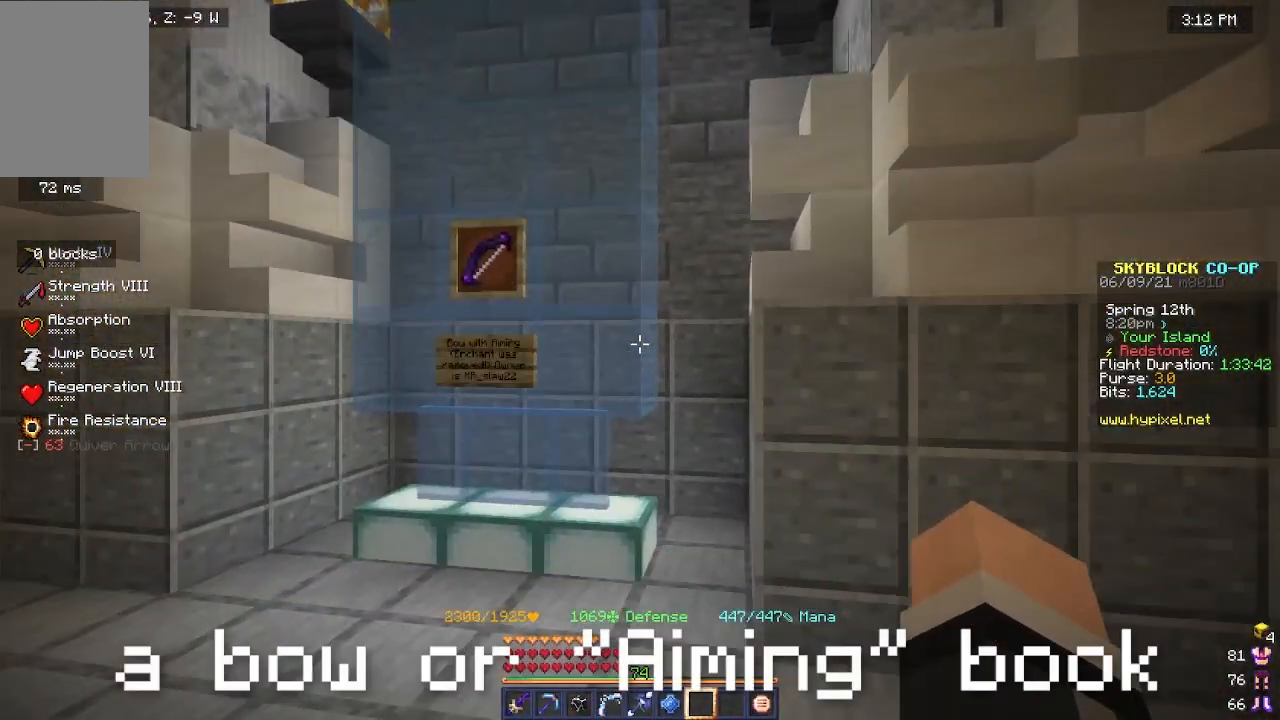
{"keys": [], "mouse": [], "events": [[217, "a", "down"], [383, "a", "up"]]}
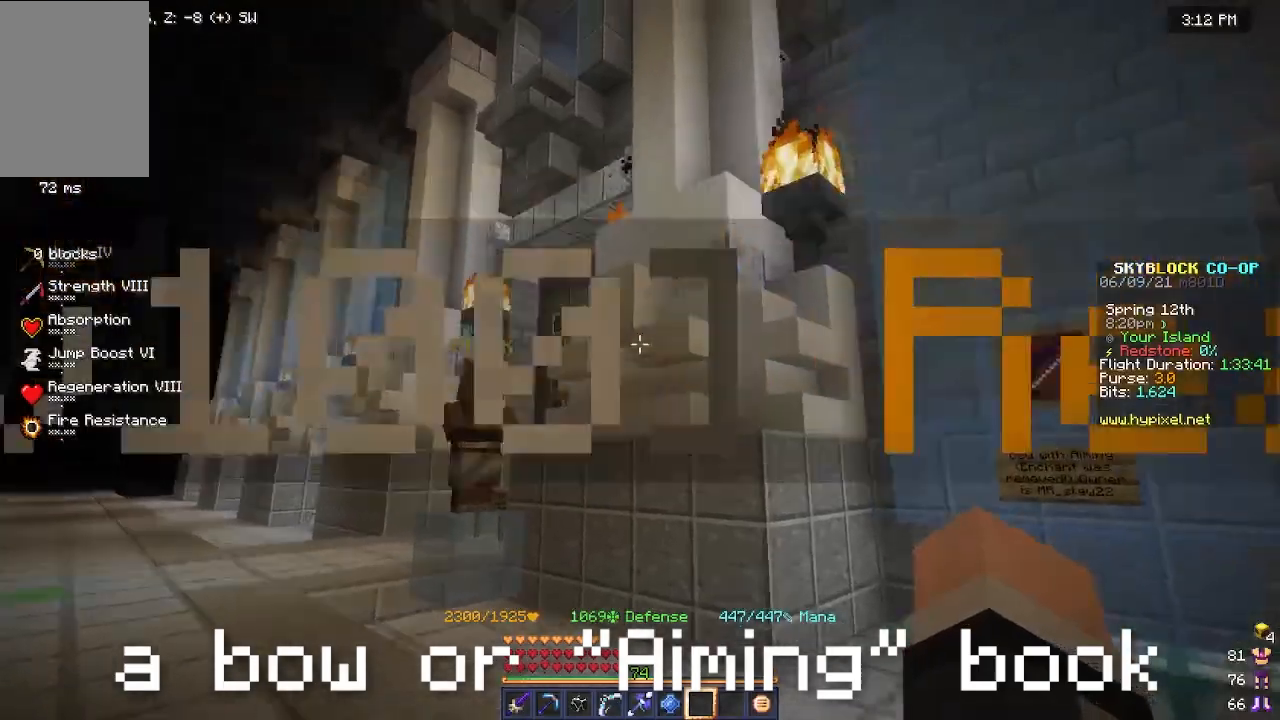
{"keys": [], "mouse": [], "events": []}
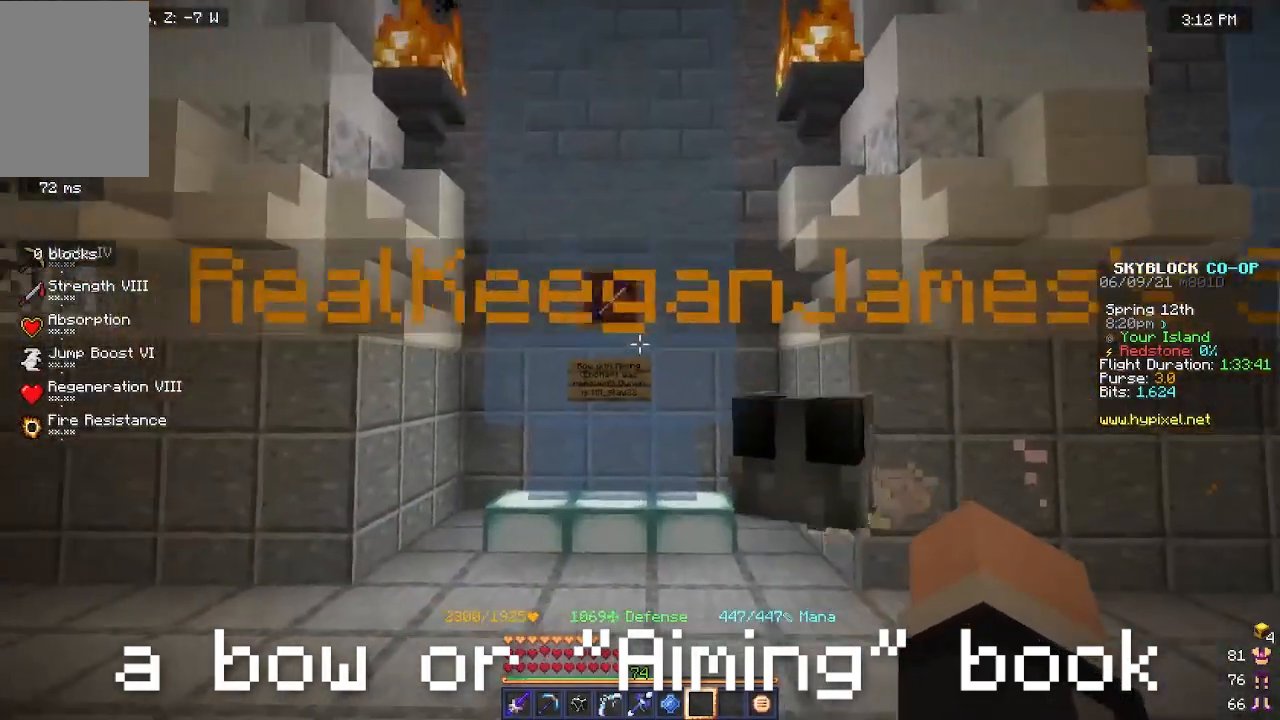
{"keys": [], "mouse": [], "events": [[183, "w", "down"], [417, "w", "up"]]}
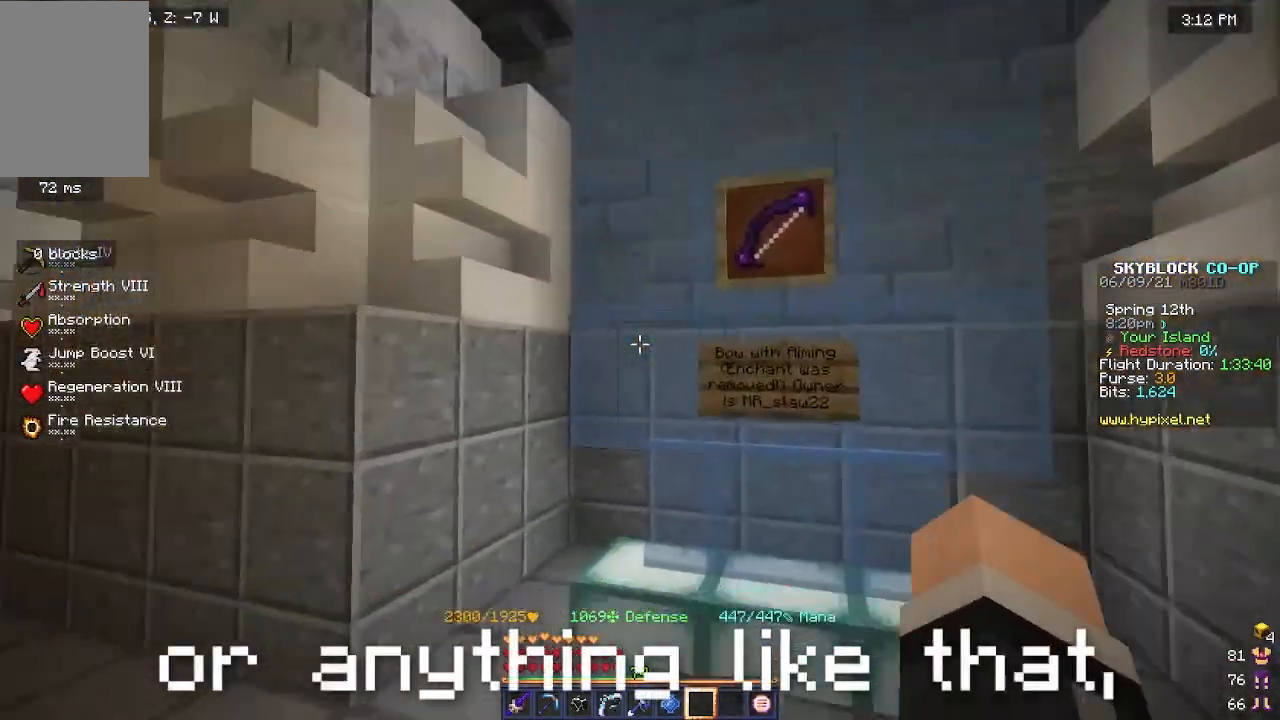
{"keys": ["w"], "mouse": [], "events": [[383, "w", "down"]]}
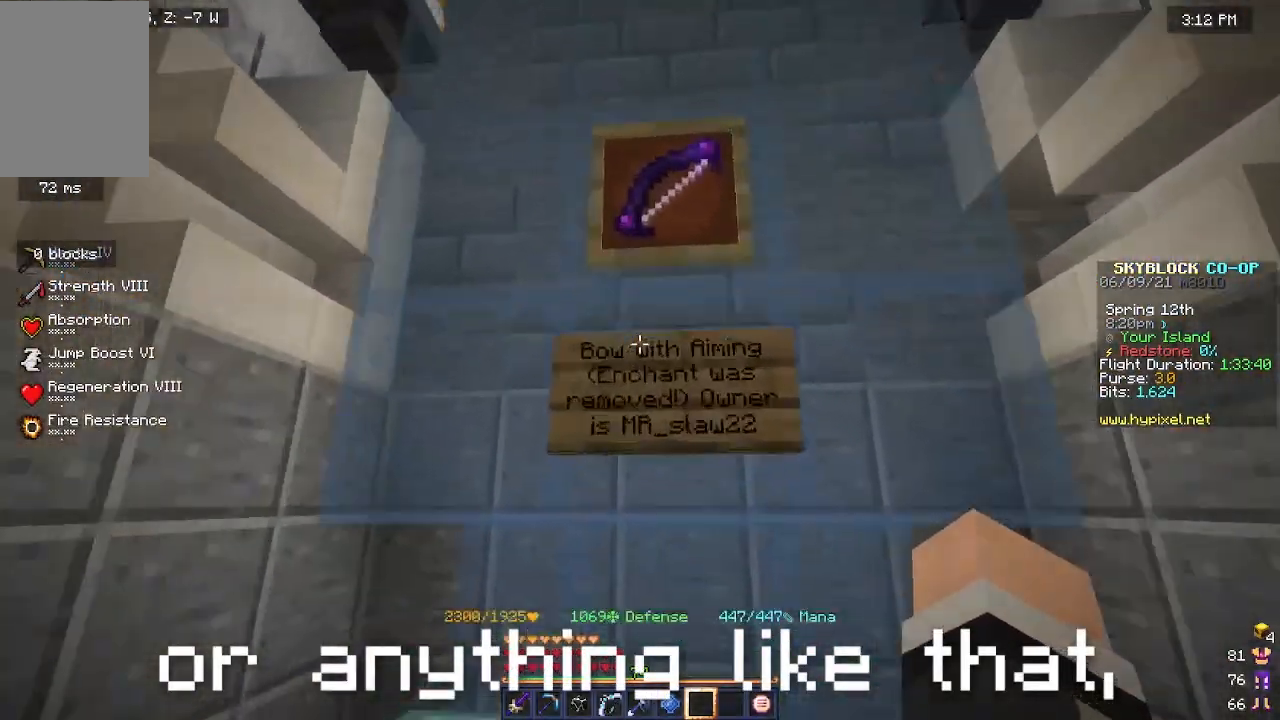
{"keys": ["s"], "mouse": [], "events": [[33, "w", "up"], [350, "s", "down"]]}
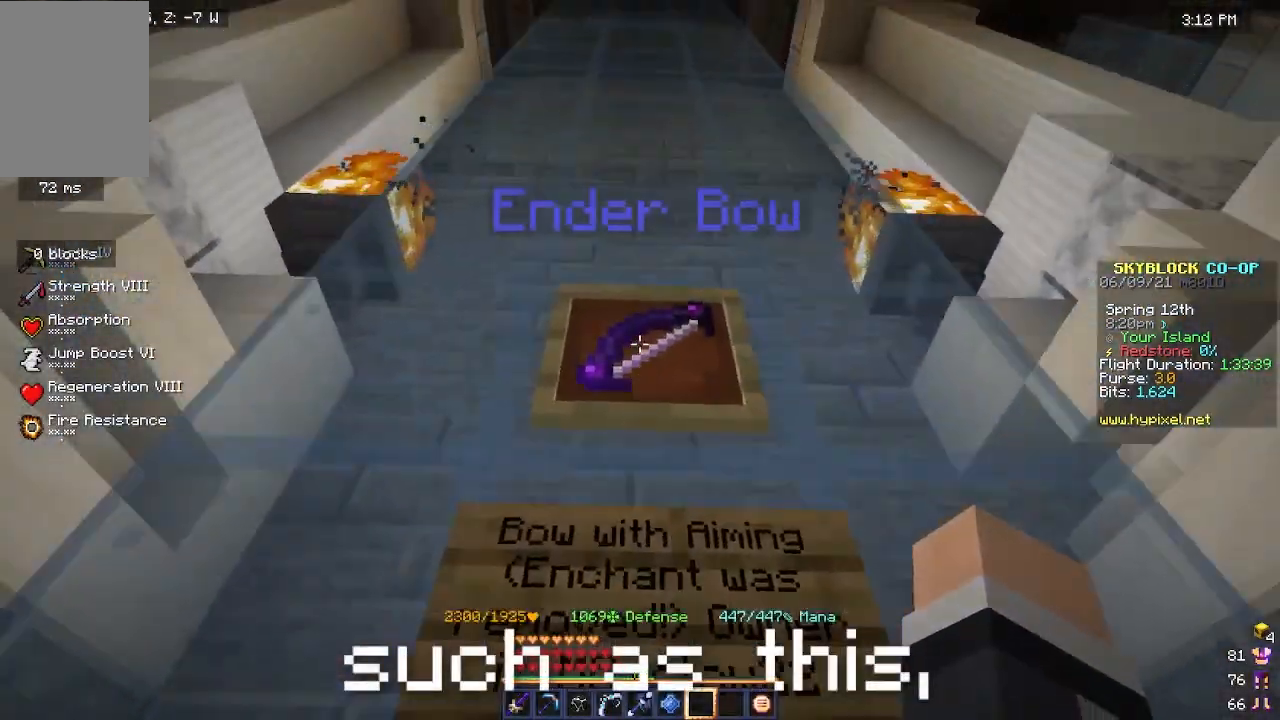
{"keys": [], "mouse": [], "events": [[33, "s", "up"], [367, "mouse_right", "down"], [483, "mouse_right", "up"]]}
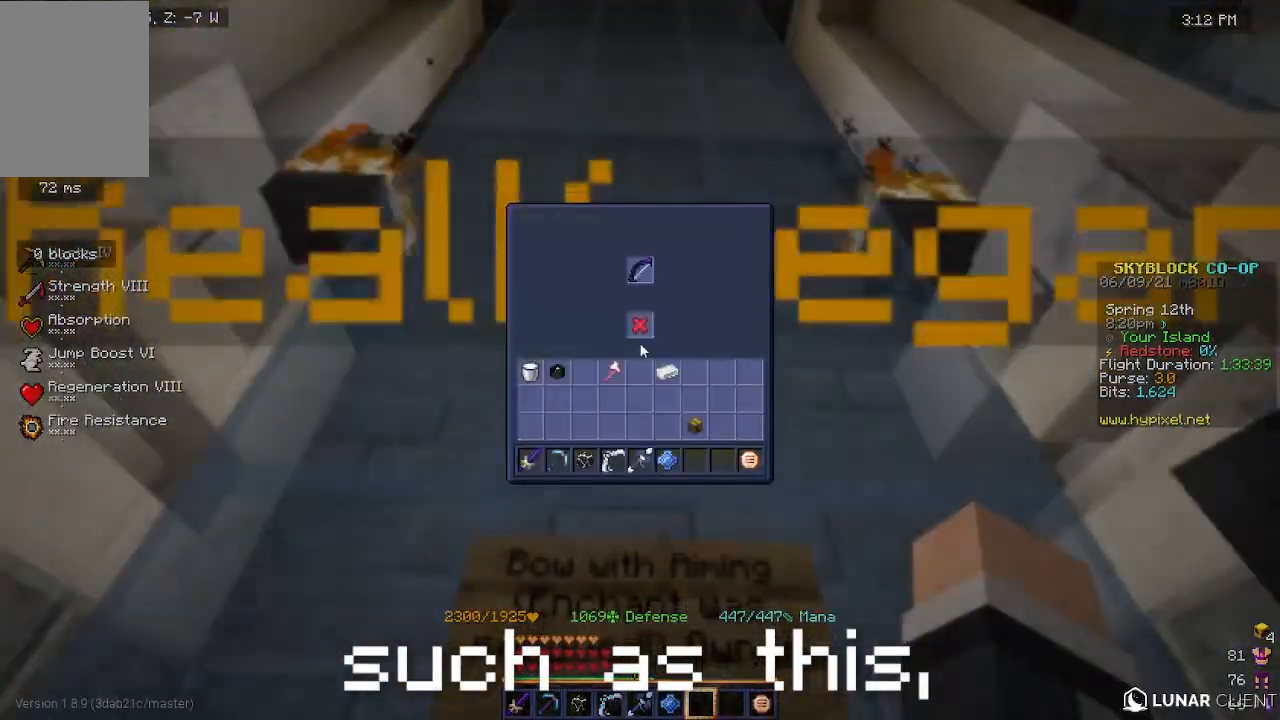
{"keys": [], "mouse": [], "events": []}
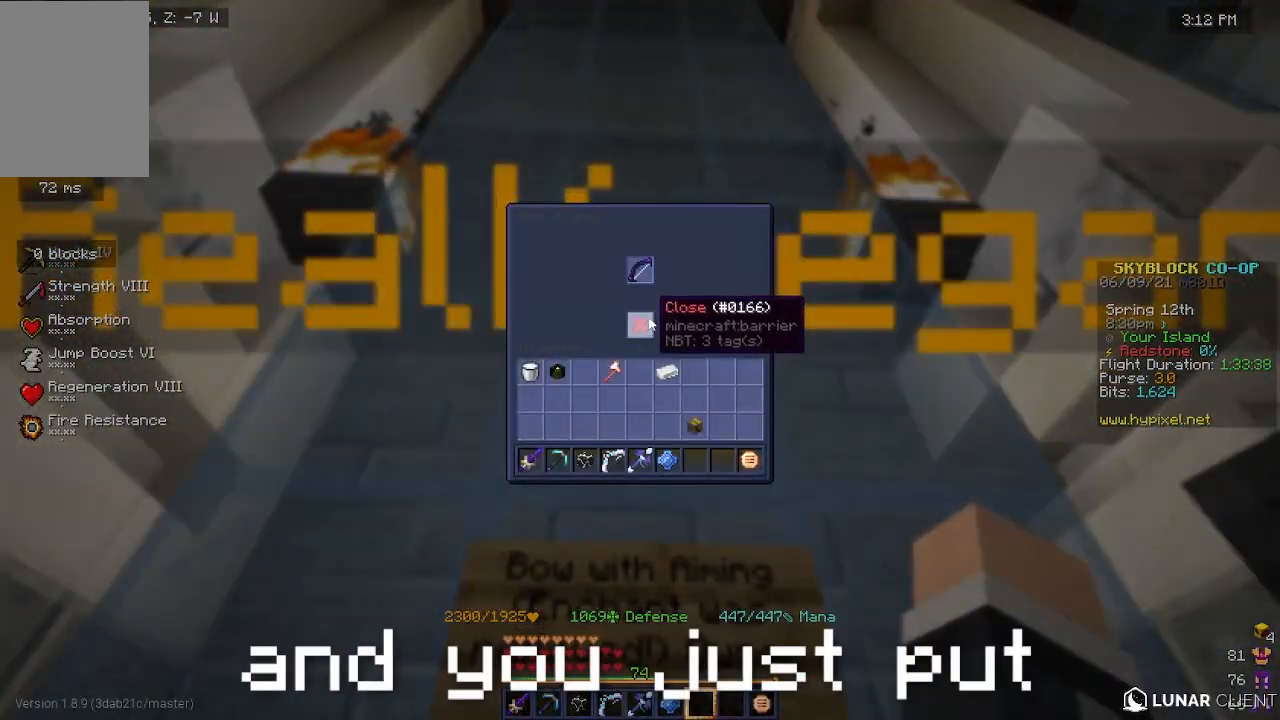
{"keys": [], "mouse": [], "events": []}
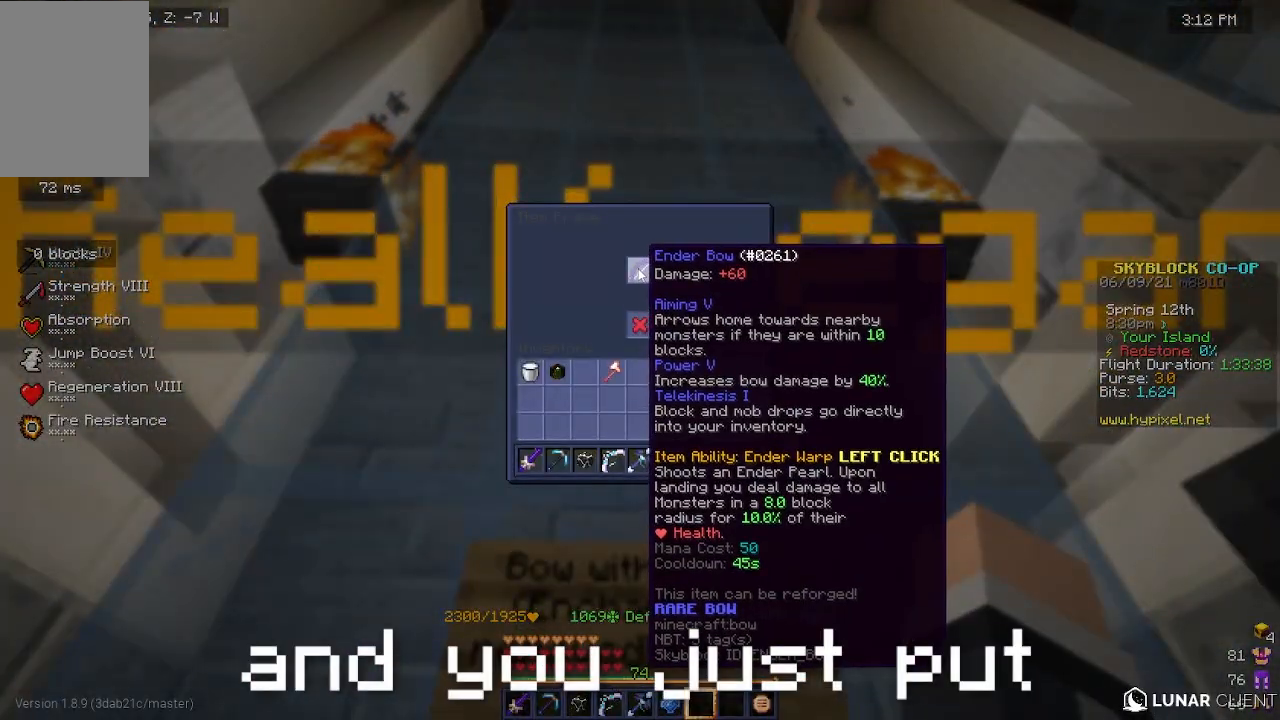
{"keys": [], "mouse": [], "events": []}